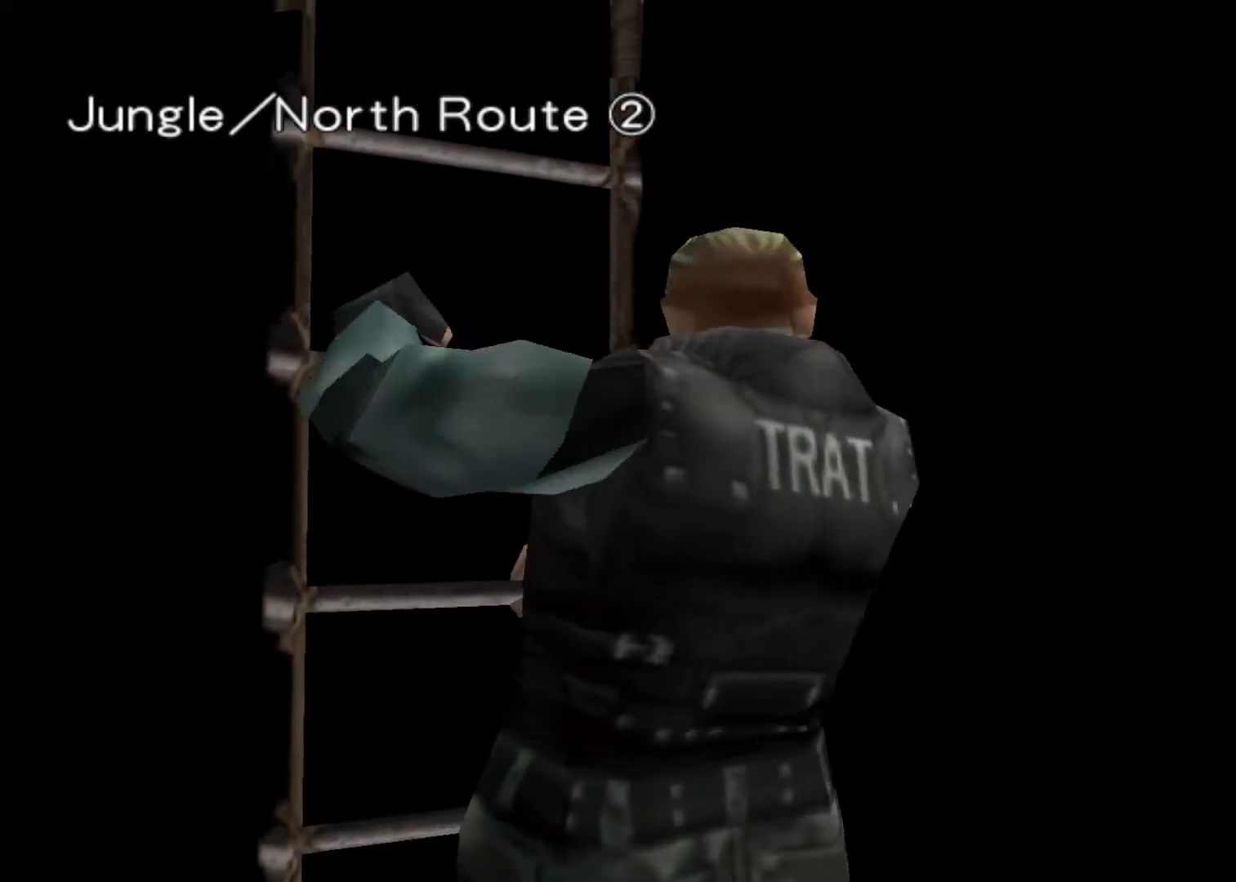
Gameplay with keyboard; each line is a JSON object with the keys held at the frame after it. "events" lists presses ("down") and releases ("up") of "action", "aim", "cancel", "down", "left", "menu", "quick", "right", "sub" and "up" between this image and that frame as [ms after this image, input, new state], when the widget could be followed in between. No other keys are recorded. Mouse input is not recorded. Key names are as the overlay labels them; some are game actions (e.g. jump) rather than physical keys.
{"keys": ["action", "up"], "events": []}
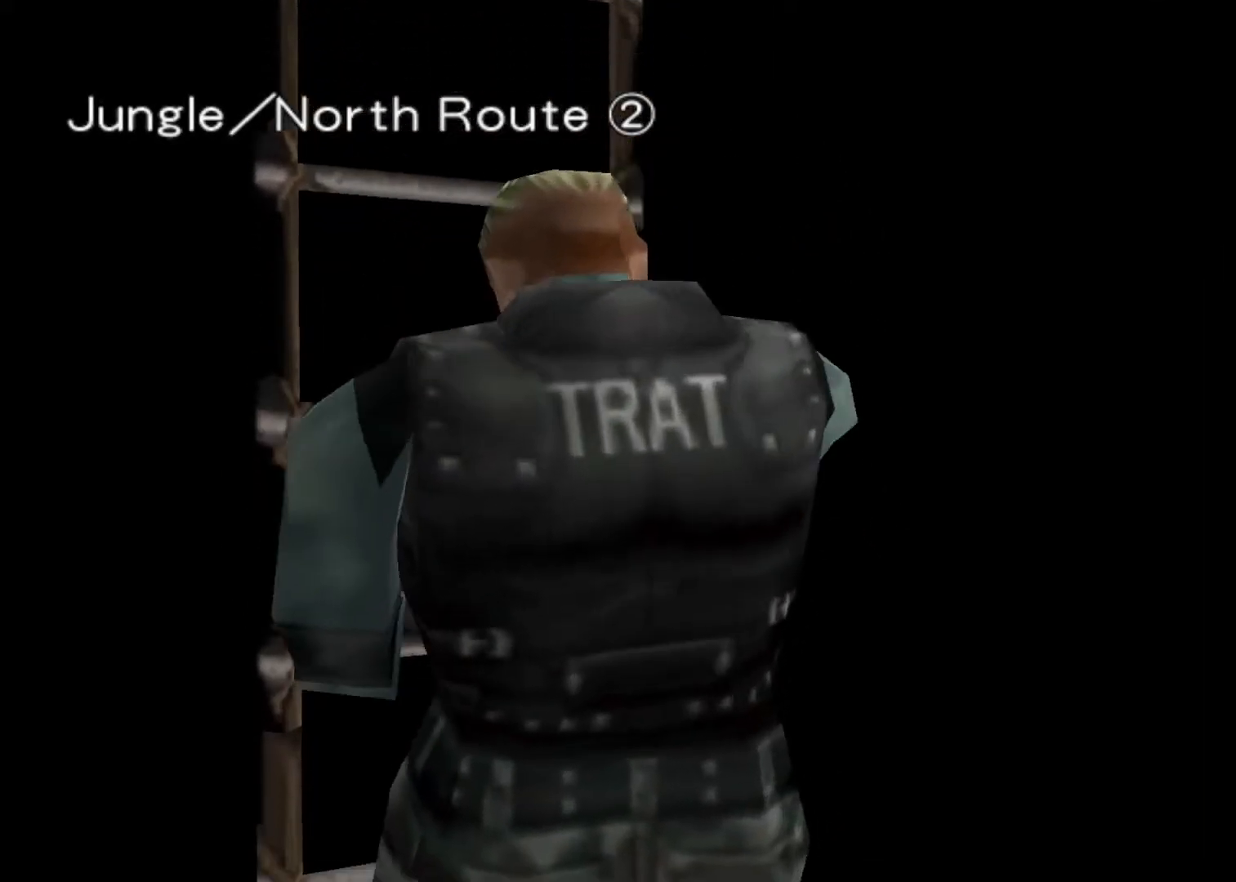
{"keys": ["action", "up"], "events": []}
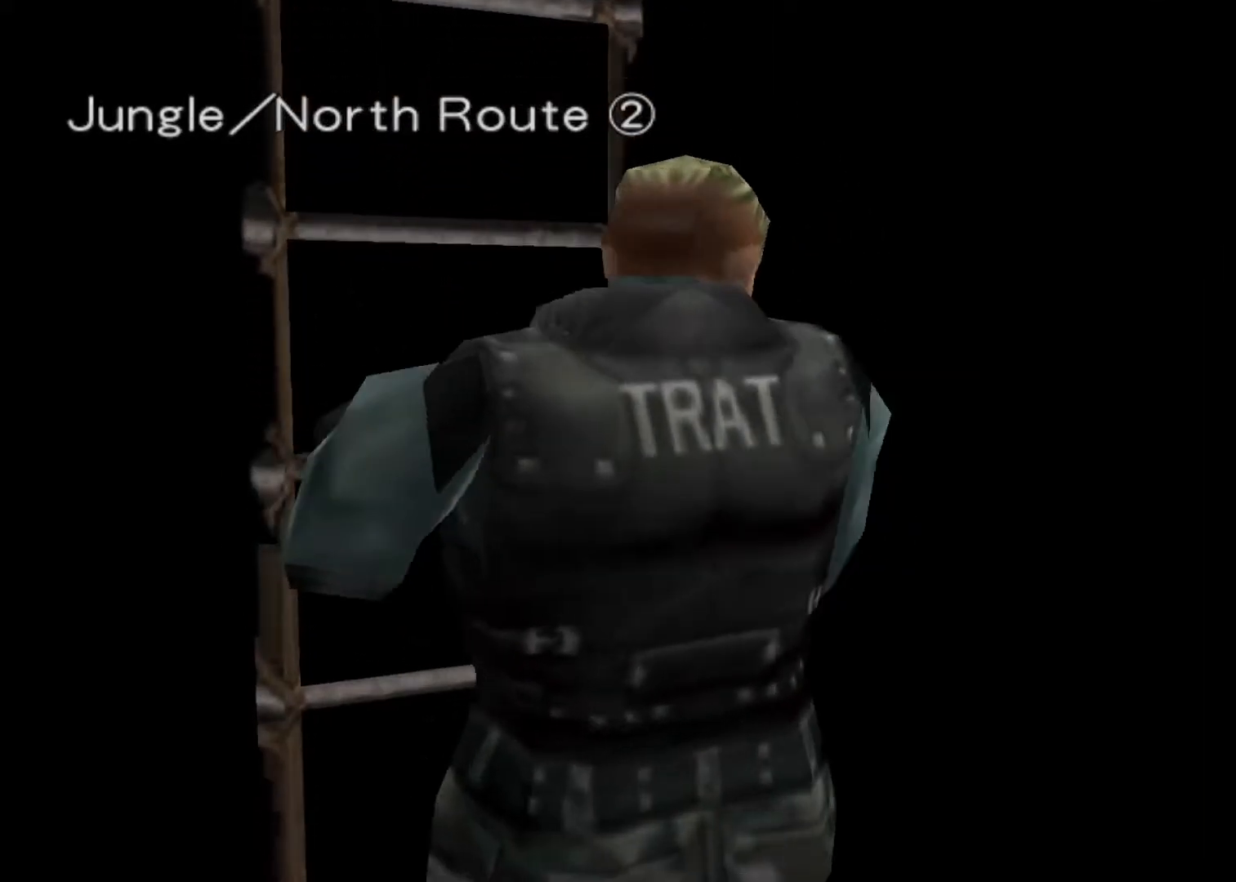
{"keys": ["action", "right", "up"], "events": [[167, "right", "down"]]}
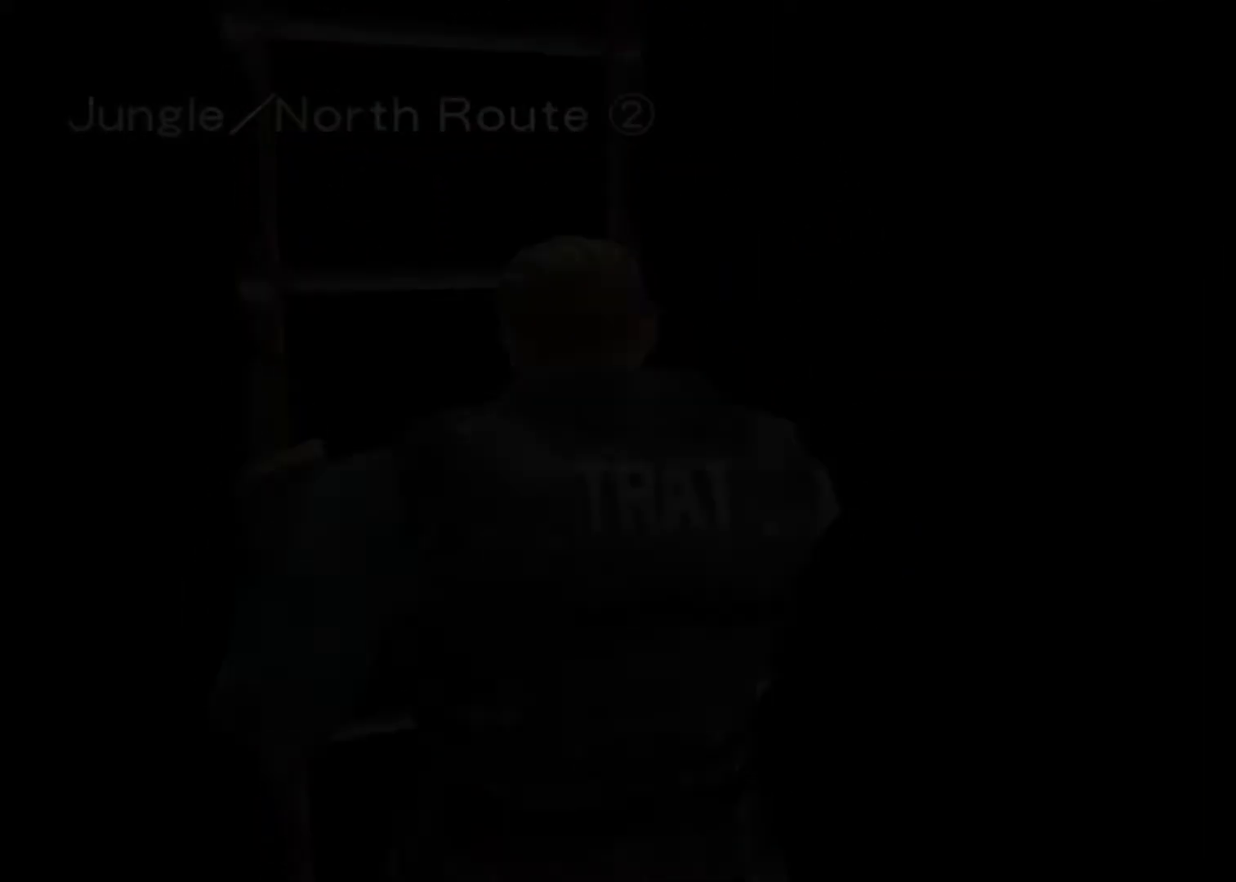
{"keys": ["action", "right", "up"], "events": []}
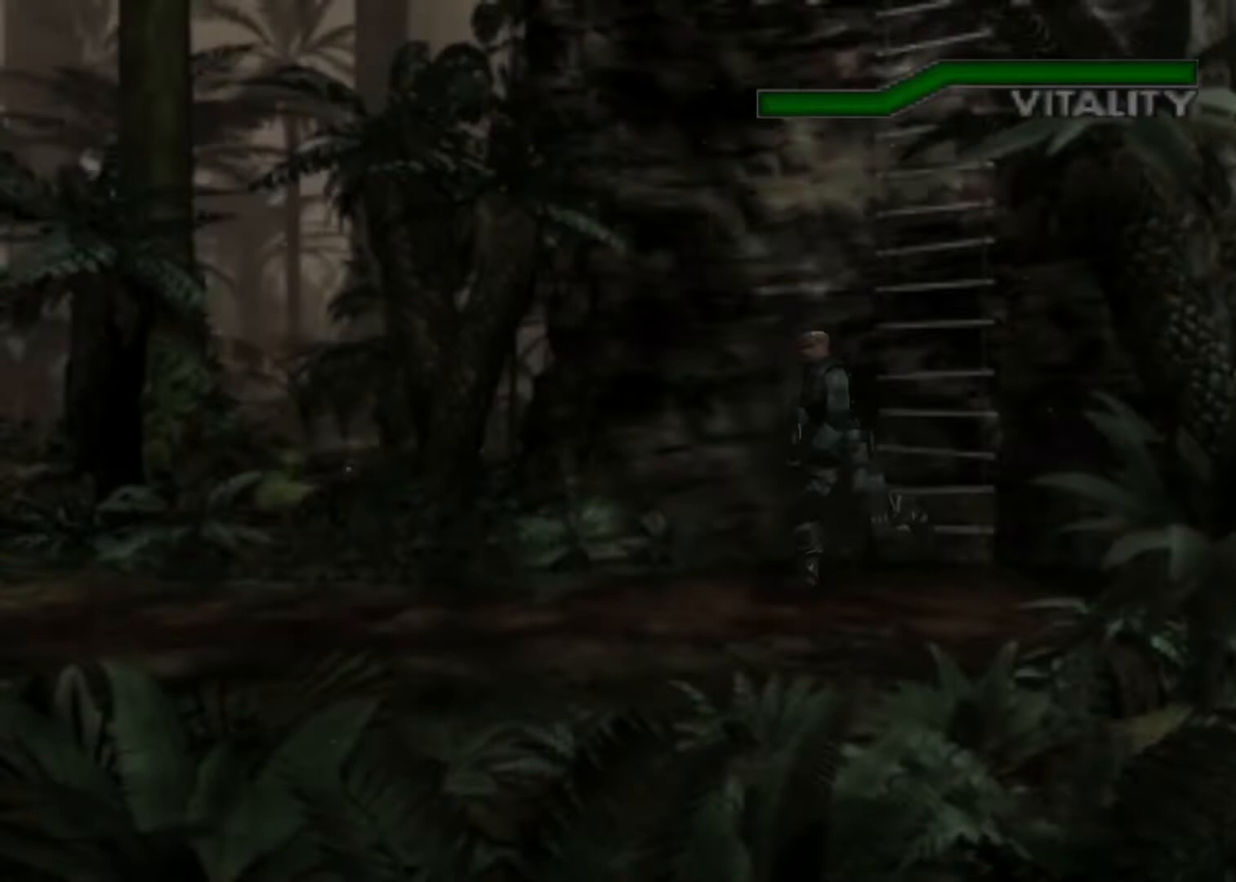
{"keys": ["action", "up"], "events": [[133, "right", "up"], [367, "right", "down"], [467, "right", "up"]]}
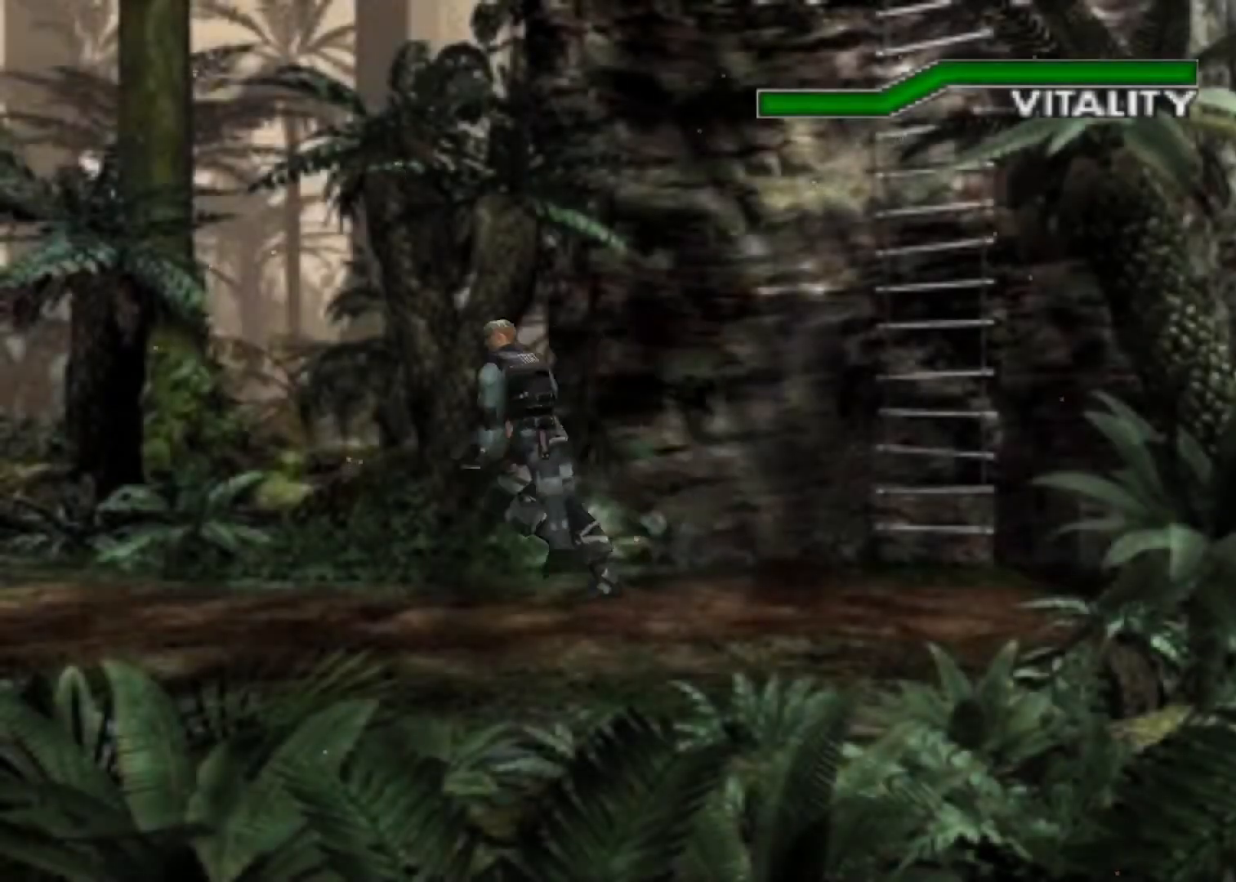
{"keys": ["action", "up"], "events": [[233, "right", "down"], [400, "right", "up"]]}
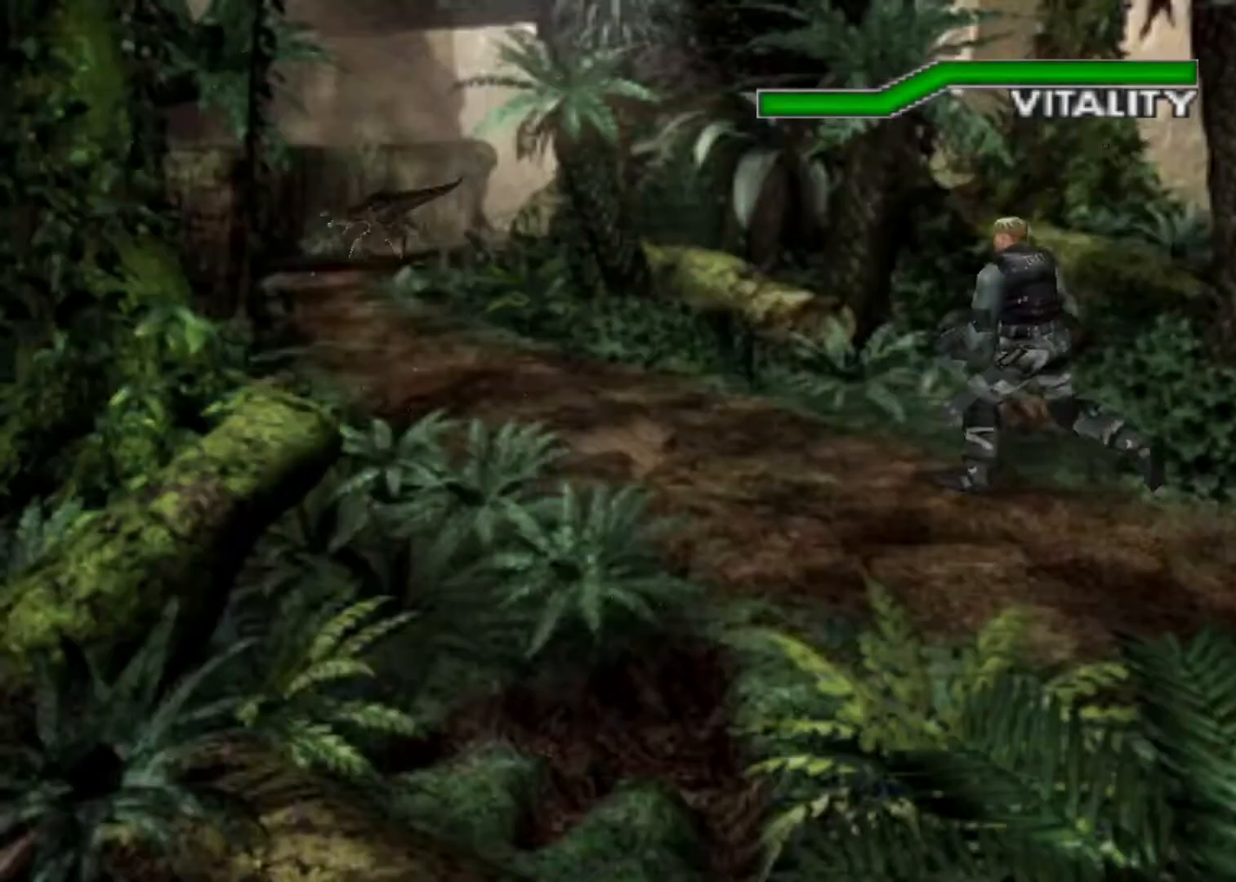
{"keys": ["action", "right", "up"], "events": [[433, "right", "down"]]}
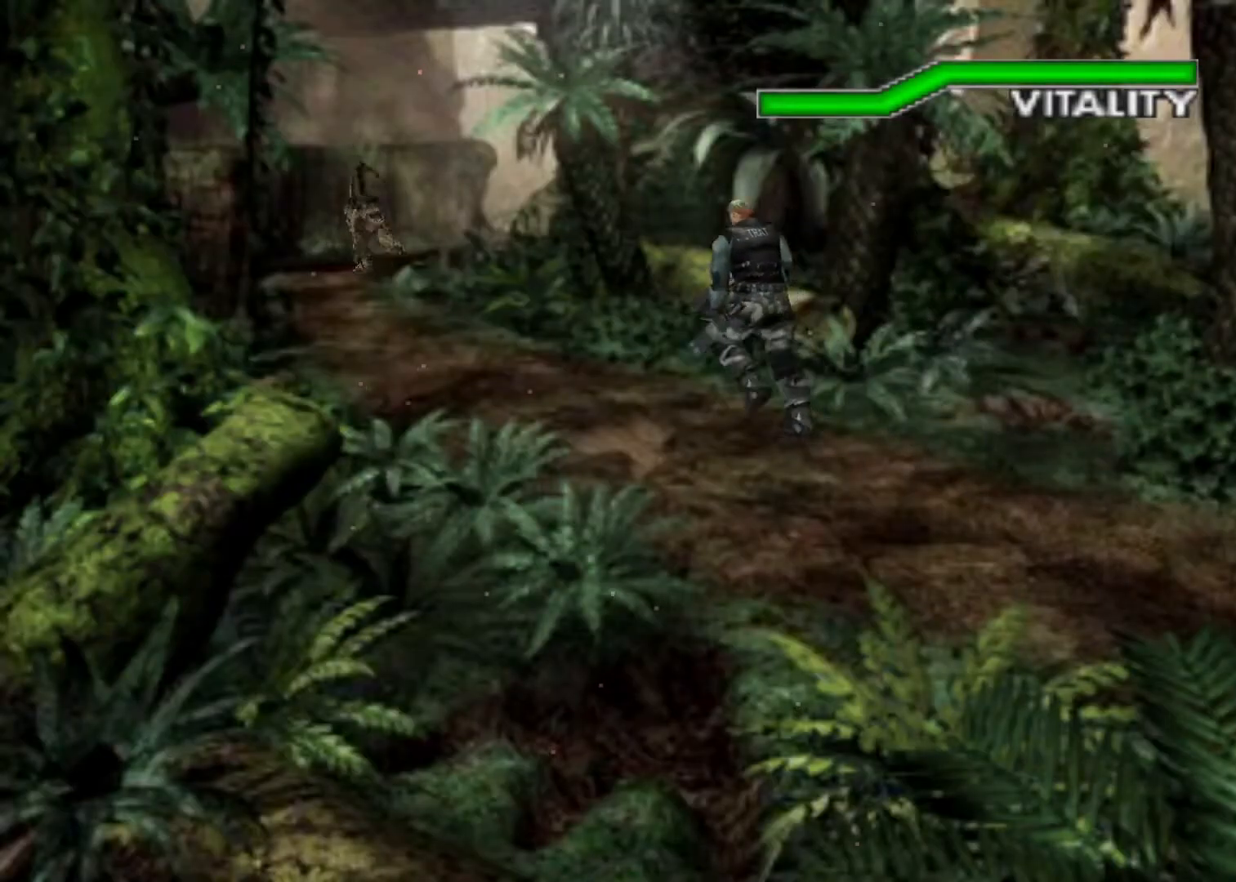
{"keys": ["action", "aim", "up"], "events": [[33, "right", "up"], [467, "aim", "down"]]}
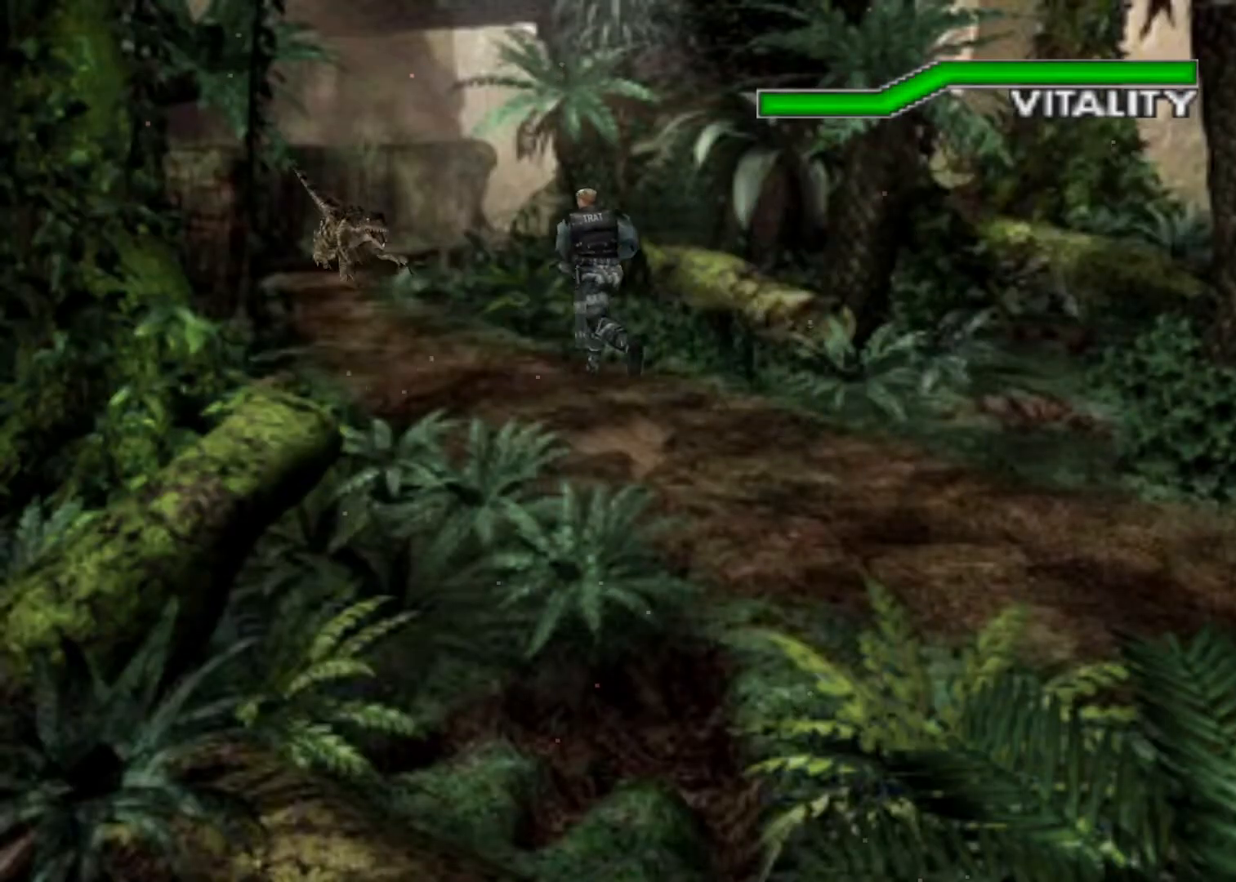
{"keys": ["action", "aim", "up"], "events": [[300, "aim", "up"], [433, "aim", "down"]]}
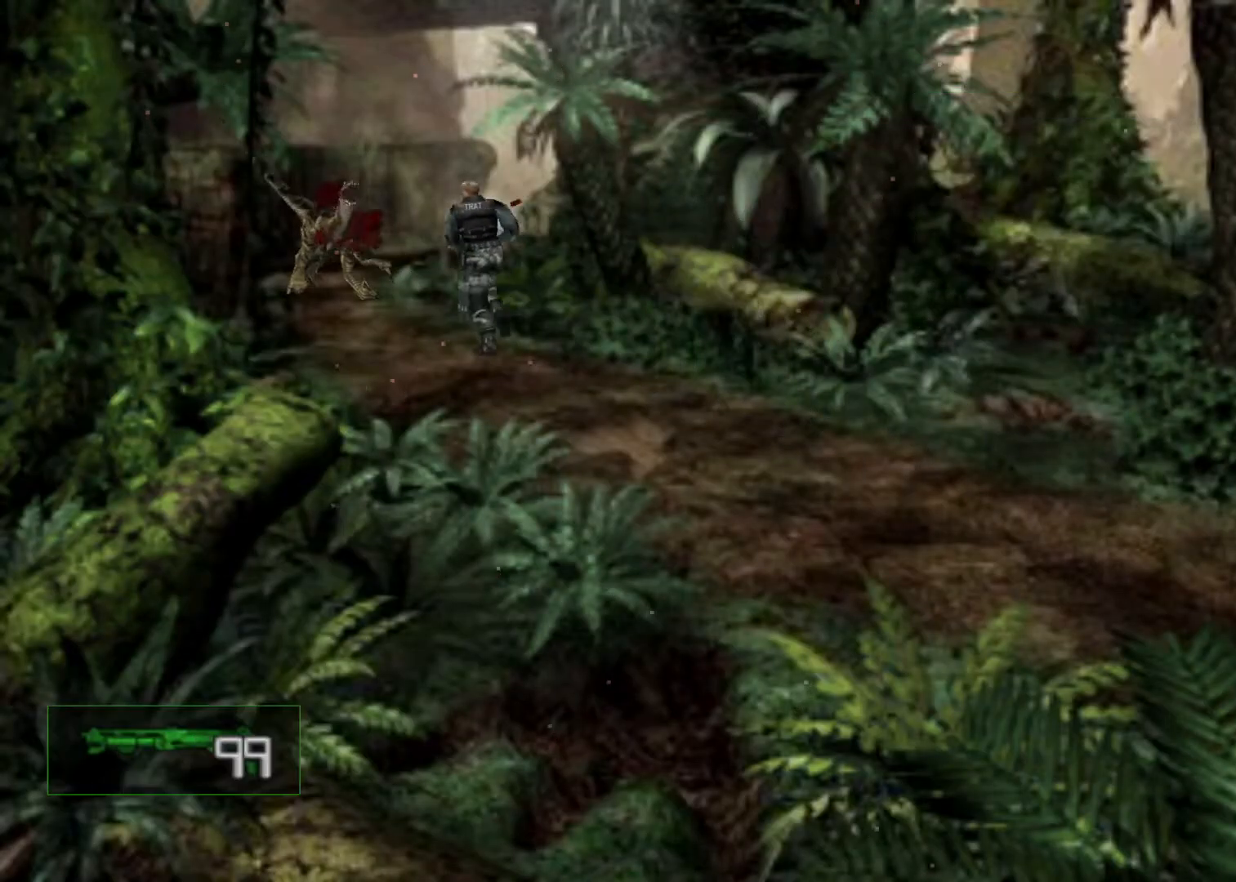
{"keys": ["action", "up"], "events": [[267, "aim", "up"]]}
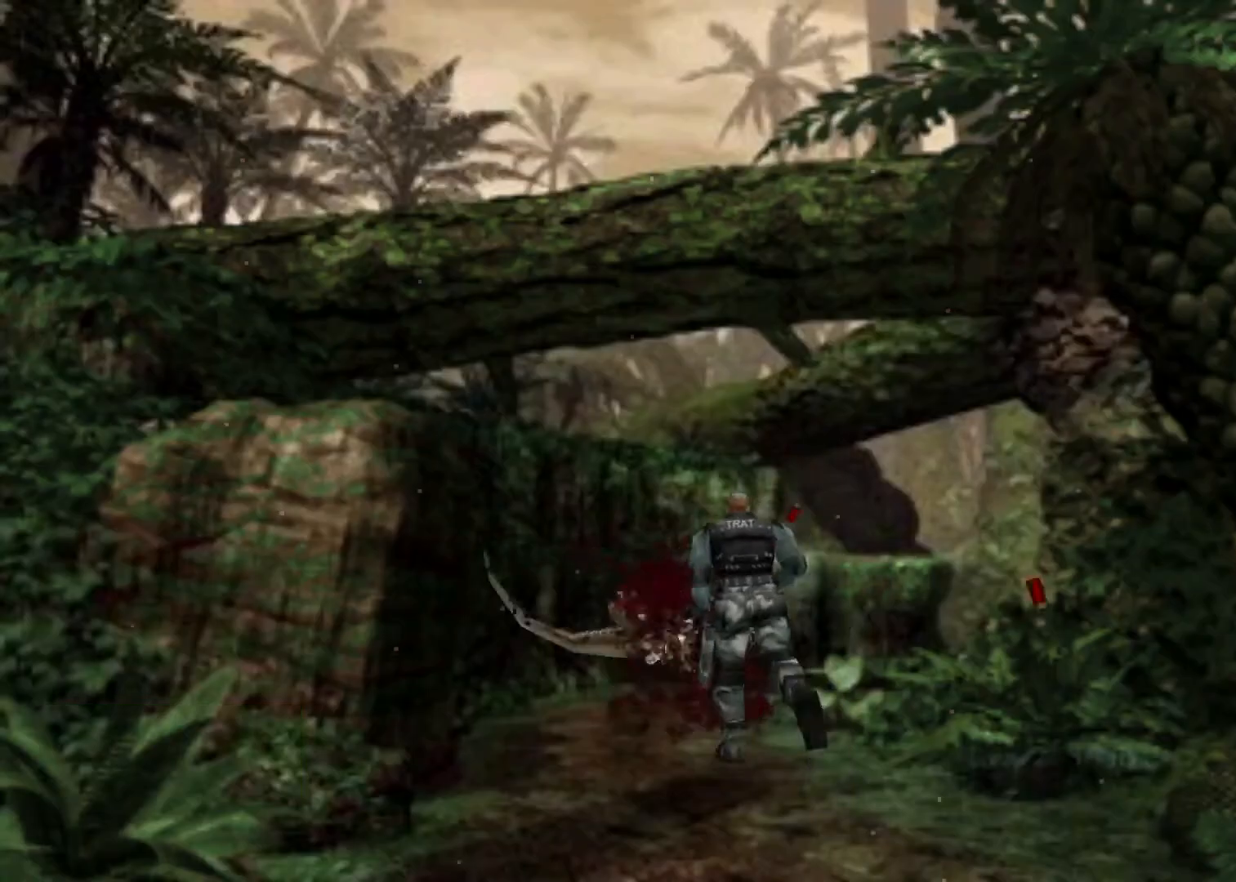
{"keys": ["action", "right", "up"], "events": [[200, "right", "down"], [233, "right", "up"], [467, "right", "down"]]}
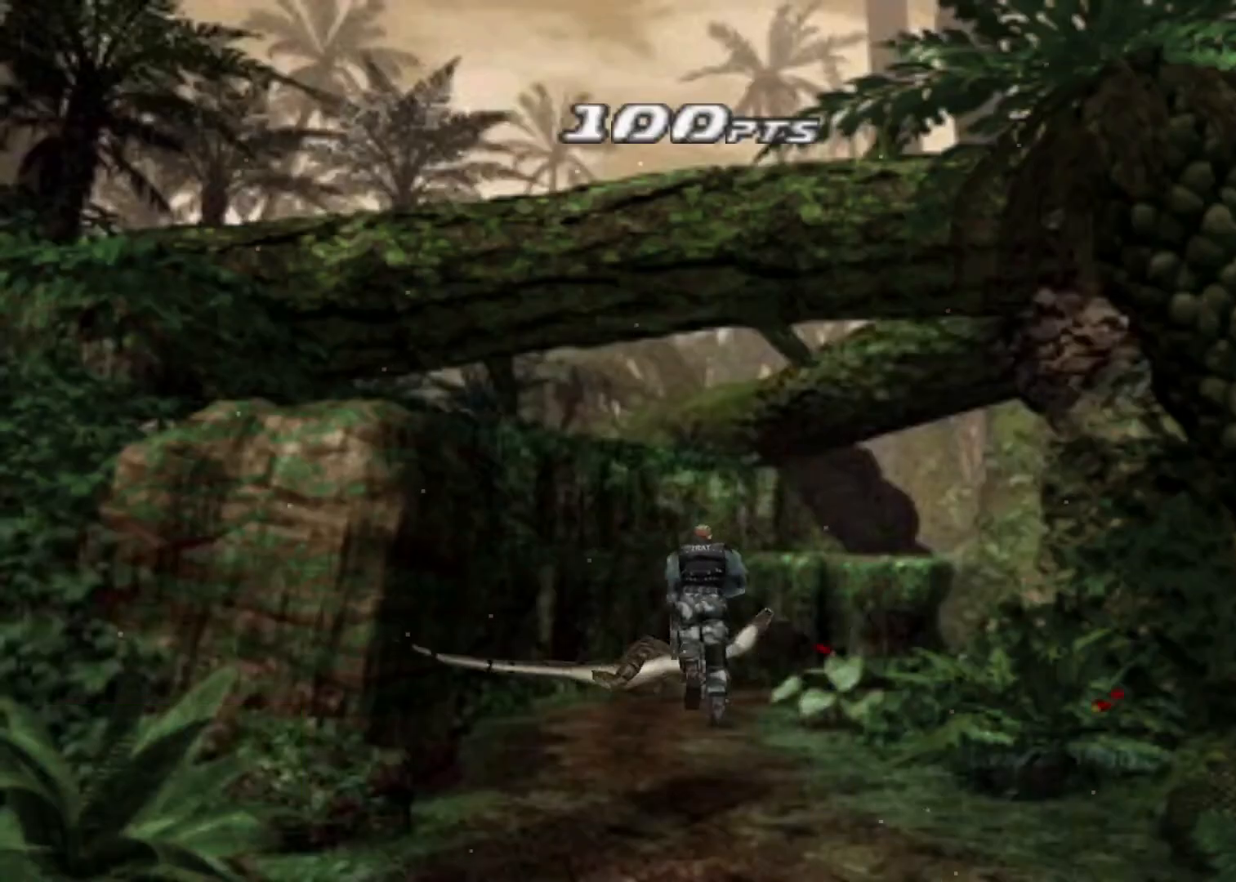
{"keys": ["action", "right", "up"], "events": [[67, "right", "up"], [200, "right", "down"], [300, "right", "up"], [433, "right", "down"]]}
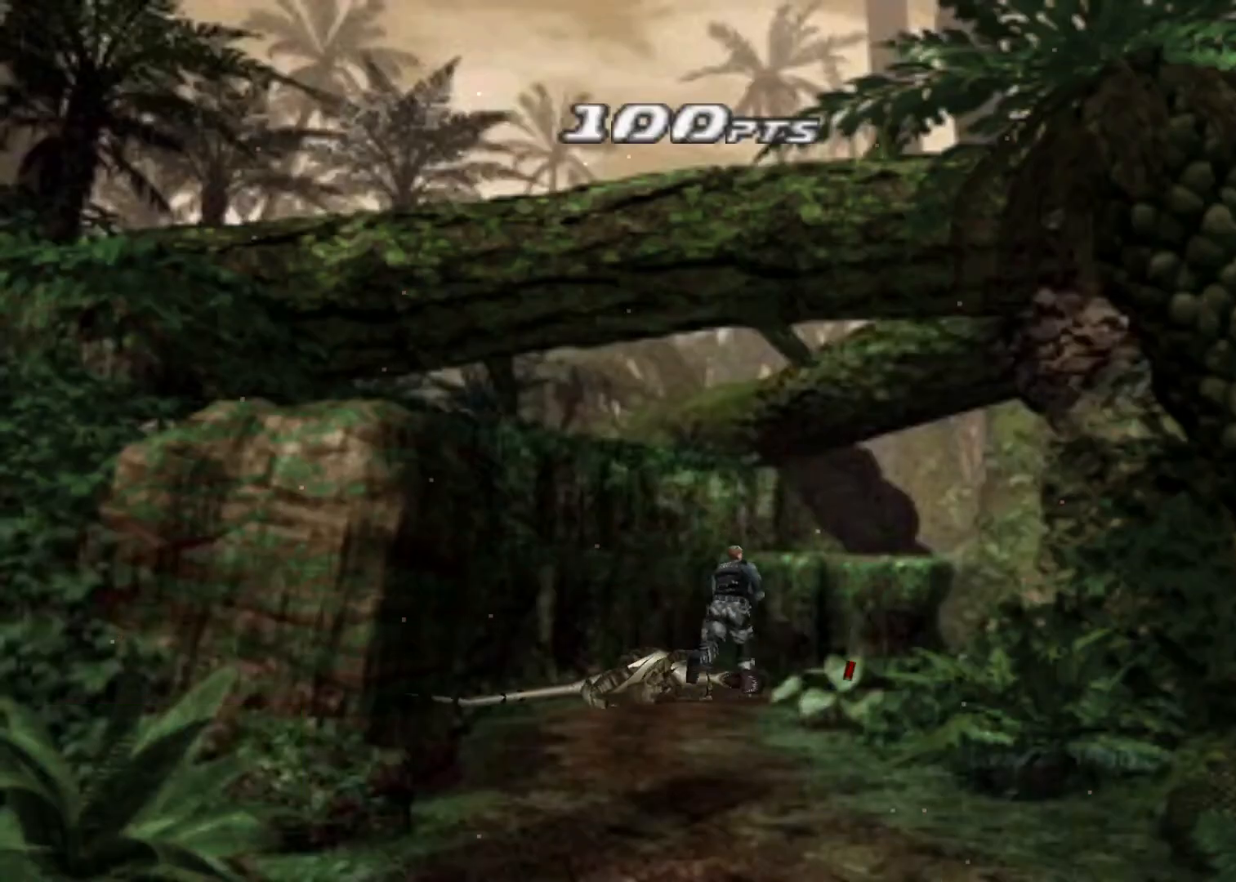
{"keys": ["action", "right", "up"], "events": [[33, "right", "up"], [133, "right", "down"], [267, "right", "up"], [467, "right", "down"]]}
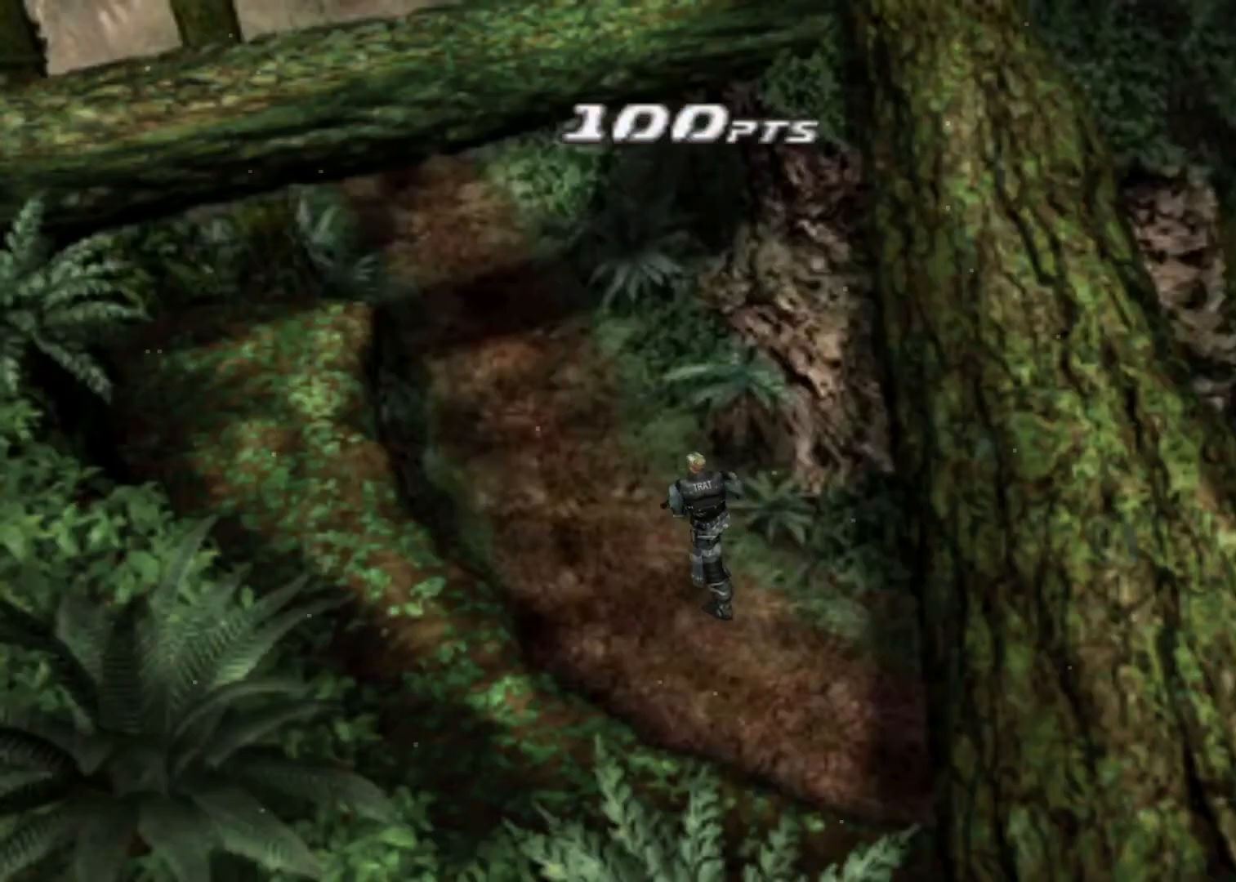
{"keys": ["action", "up"], "events": [[33, "right", "up"], [333, "right", "down"], [367, "right", "up"]]}
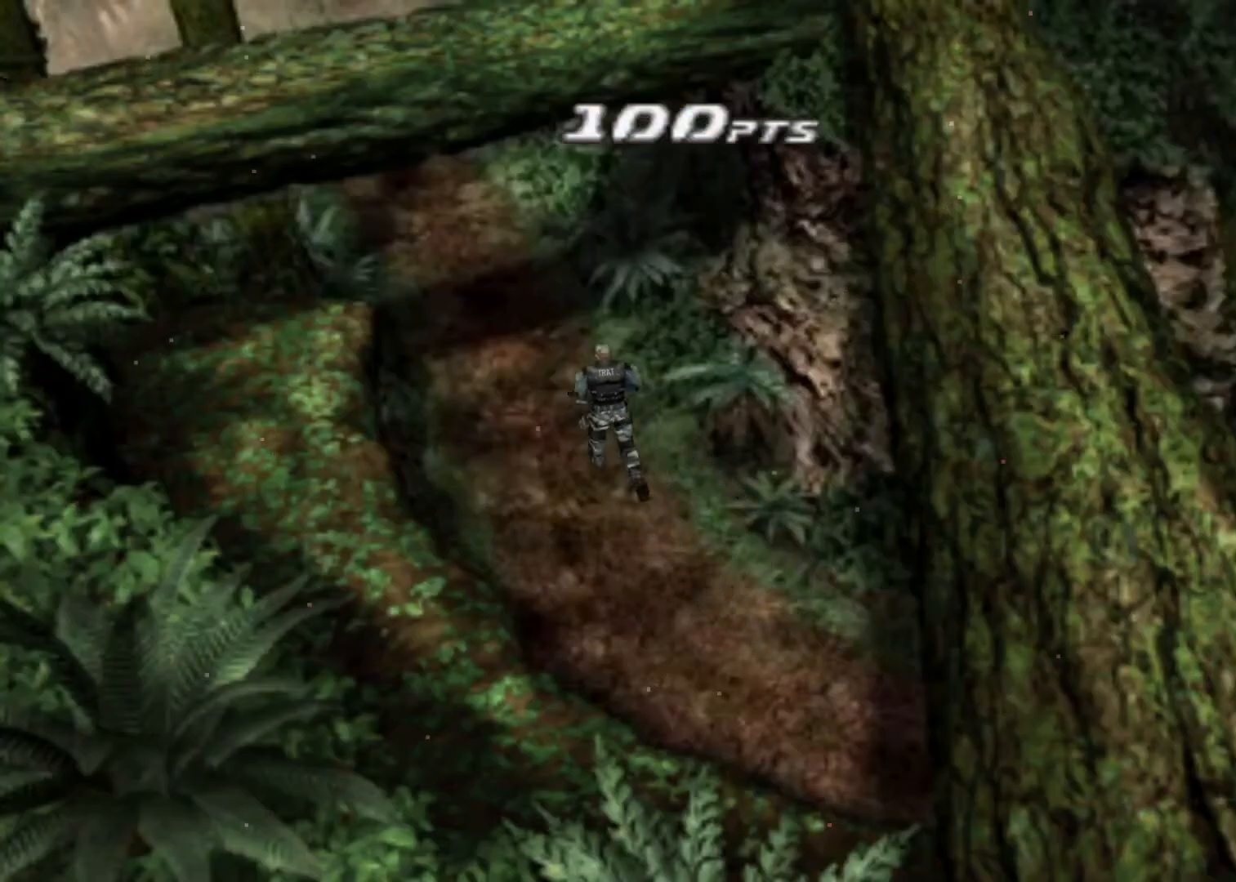
{"keys": ["action", "up"], "events": [[433, "left", "down"], [467, "left", "up"]]}
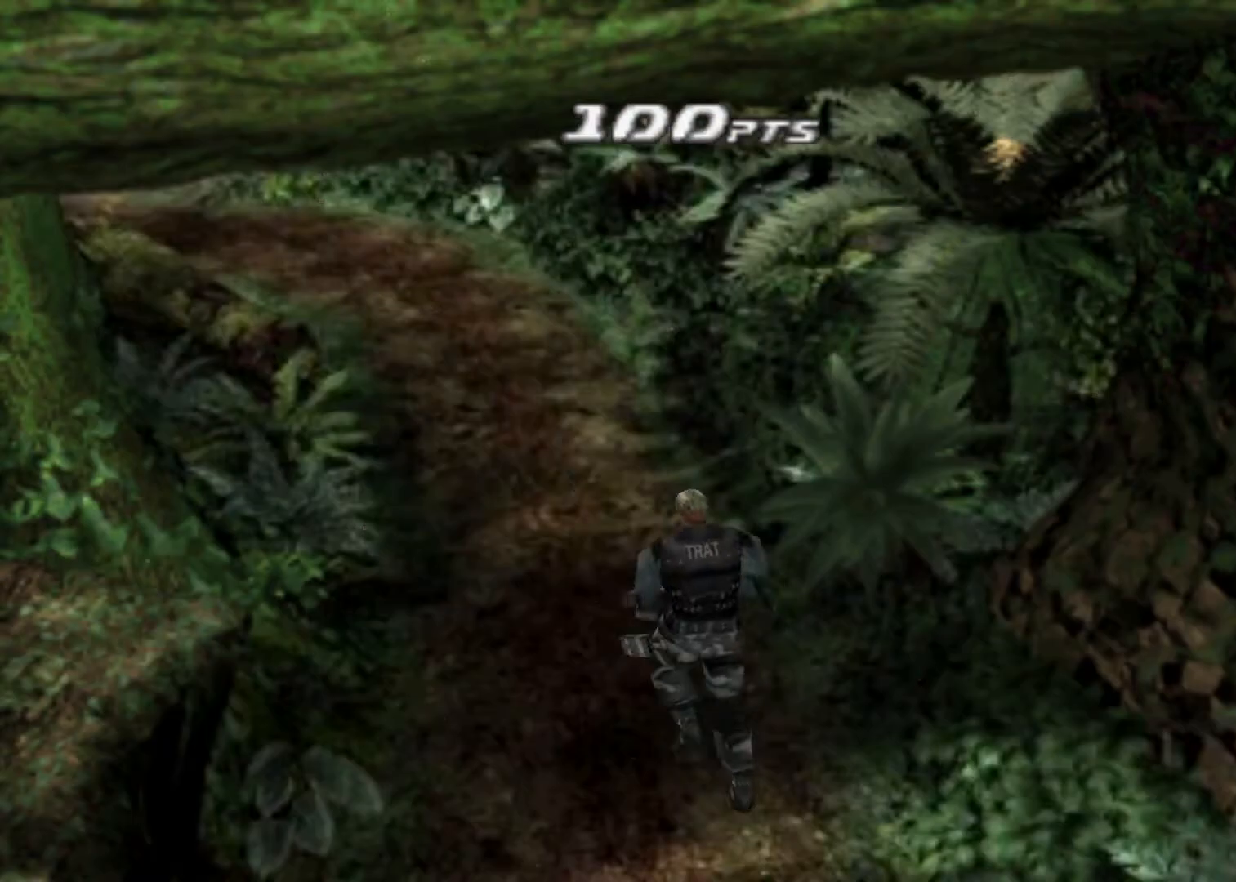
{"keys": ["action", "up"], "events": []}
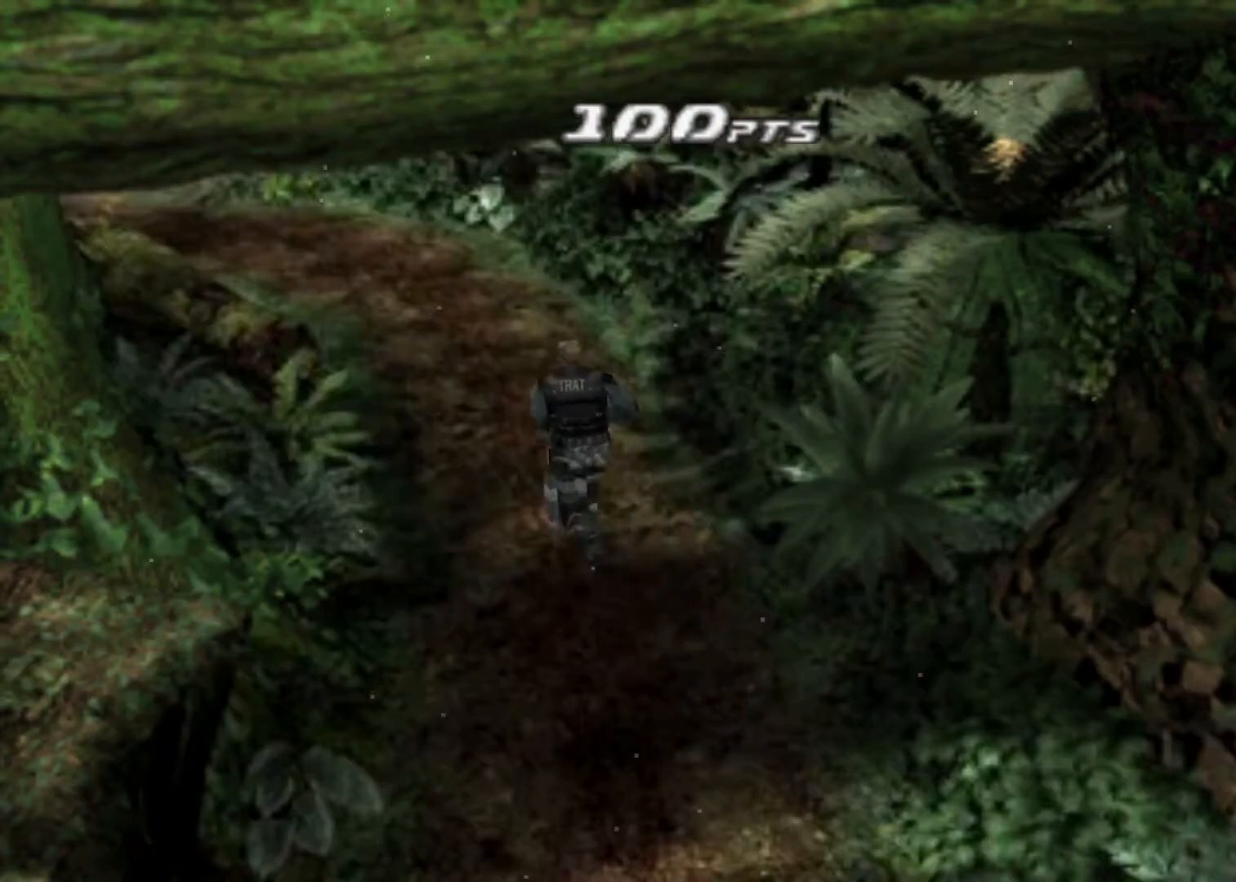
{"keys": ["action", "up"], "events": [[33, "left", "down"], [100, "left", "up"]]}
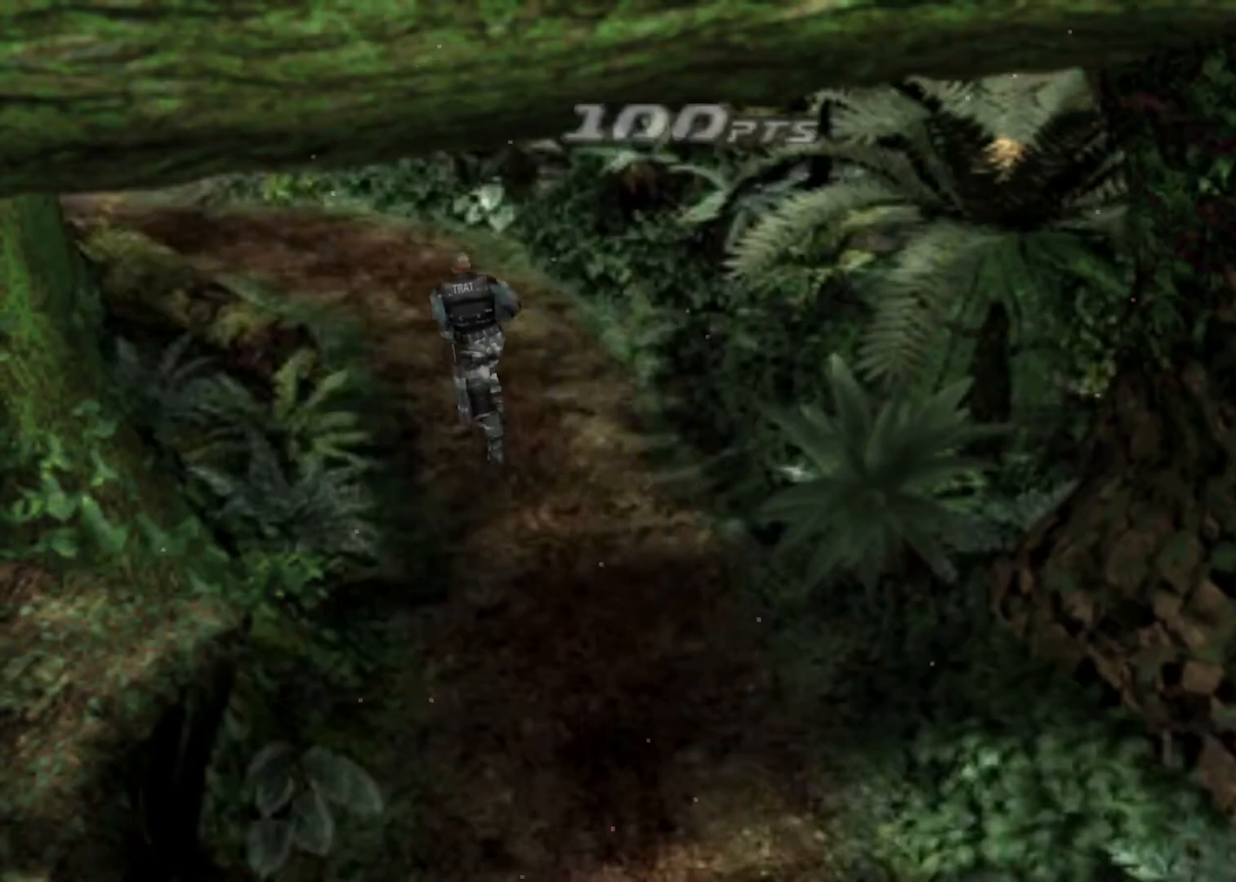
{"keys": ["action", "up"], "events": [[200, "left", "down"], [300, "left", "up"]]}
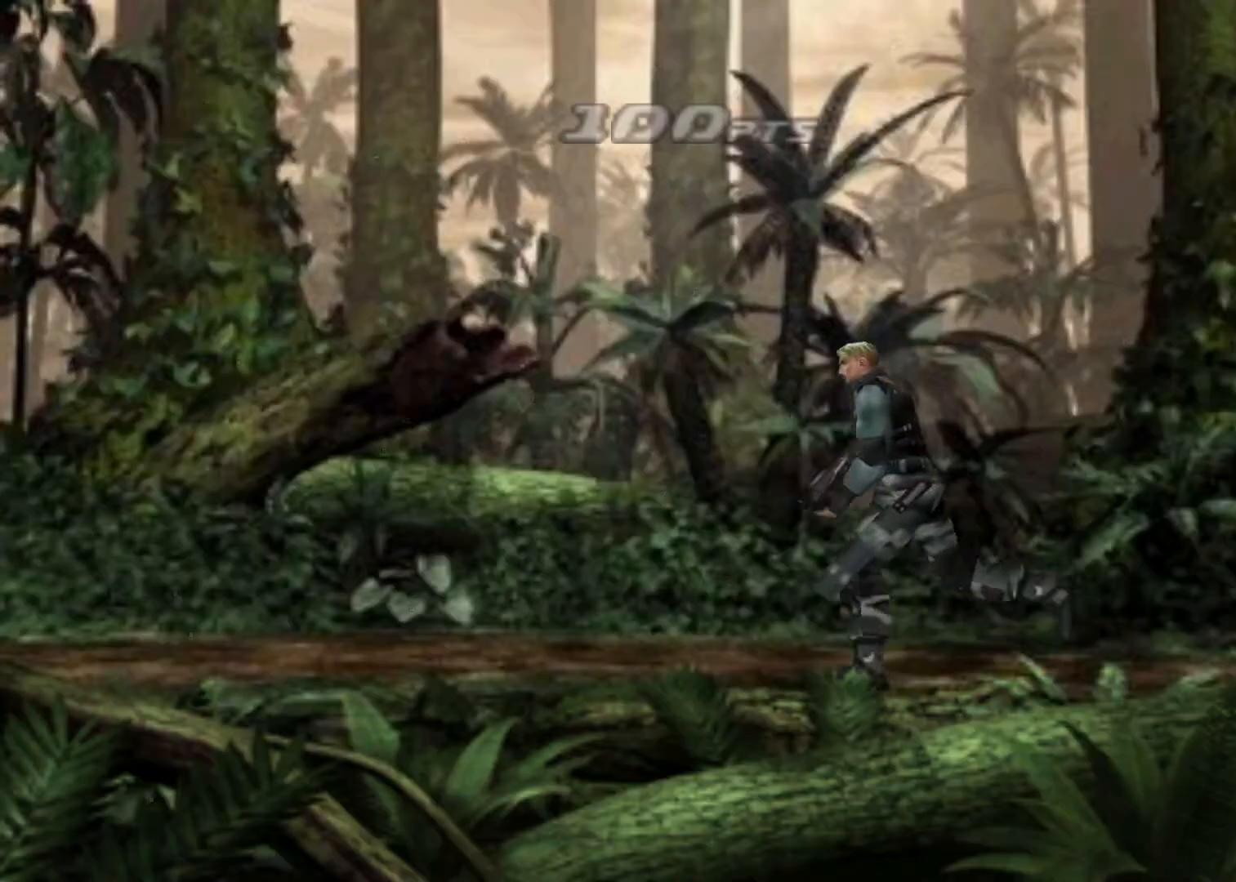
{"keys": ["action", "up"], "events": [[200, "left", "down"], [300, "left", "up"]]}
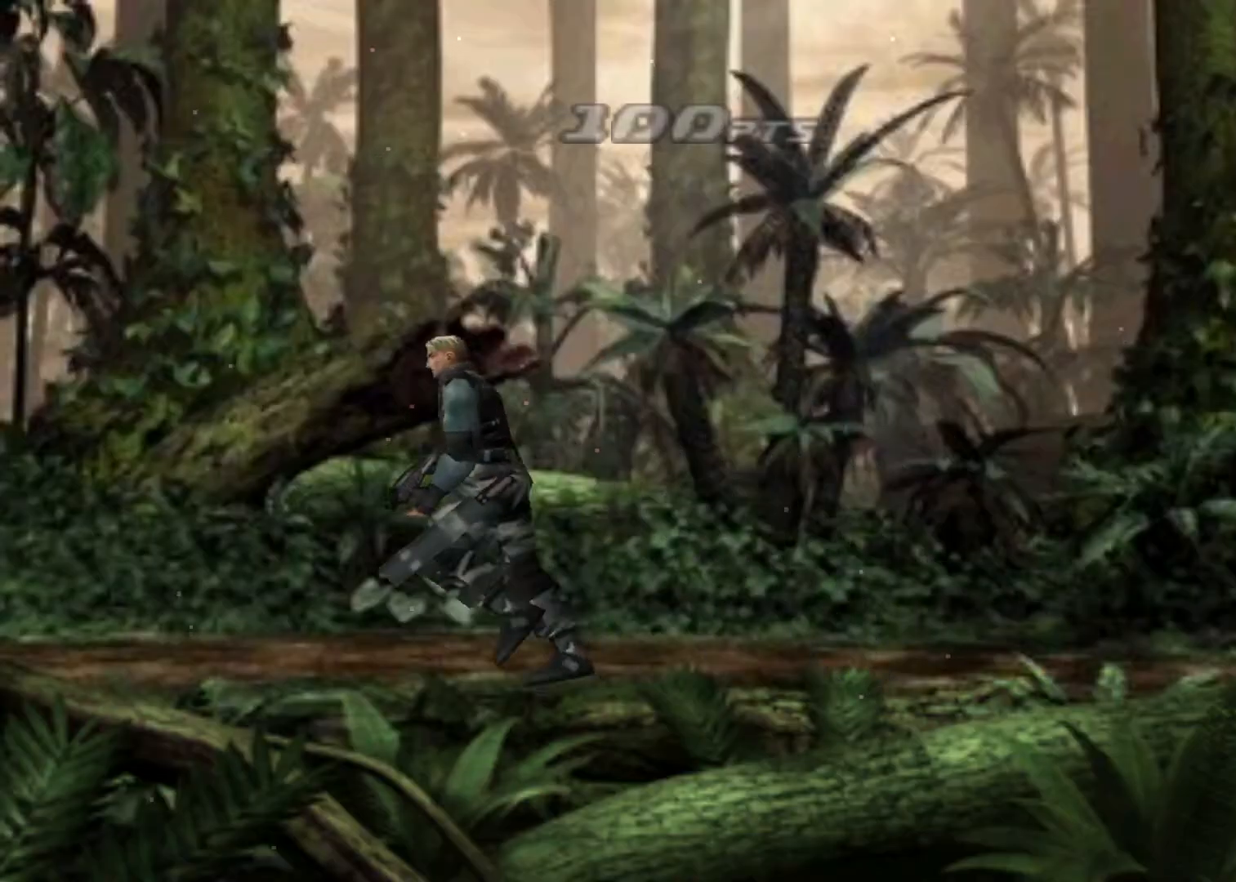
{"keys": ["action", "up"], "events": [[33, "left", "down"], [133, "left", "up"], [433, "left", "down"], [500, "left", "up"]]}
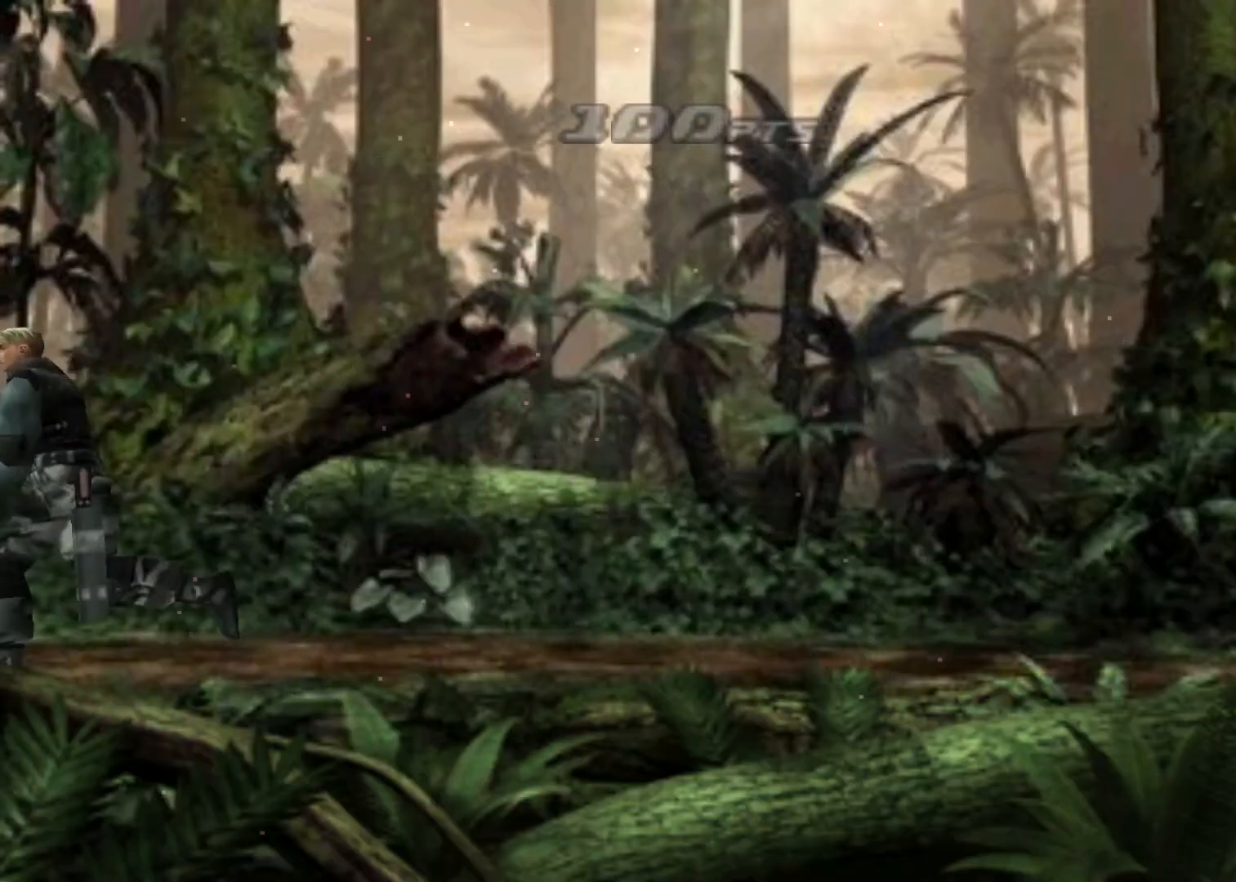
{"keys": ["action", "left", "up"], "events": [[167, "left", "down"], [233, "left", "up"], [400, "left", "down"]]}
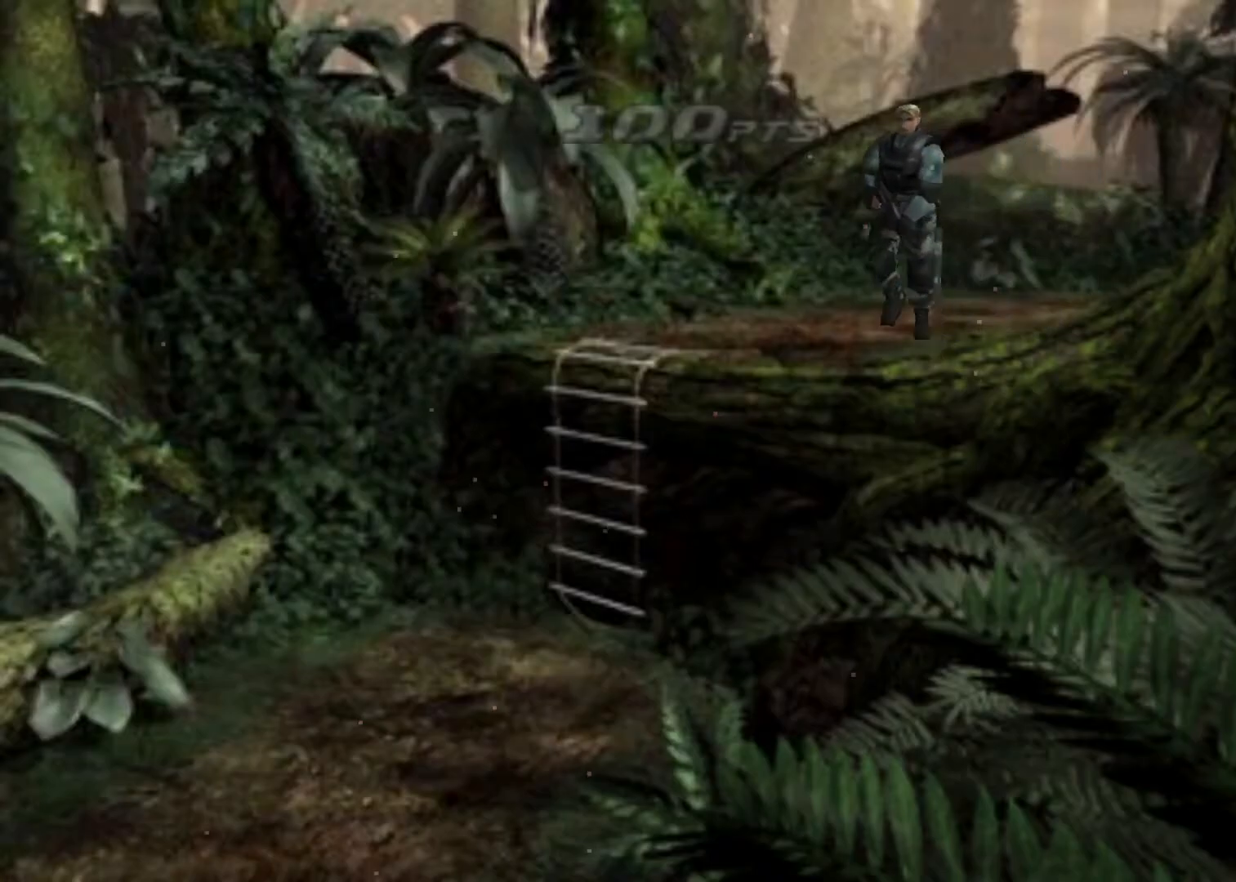
{"keys": ["action", "up"], "events": [[33, "left", "up"]]}
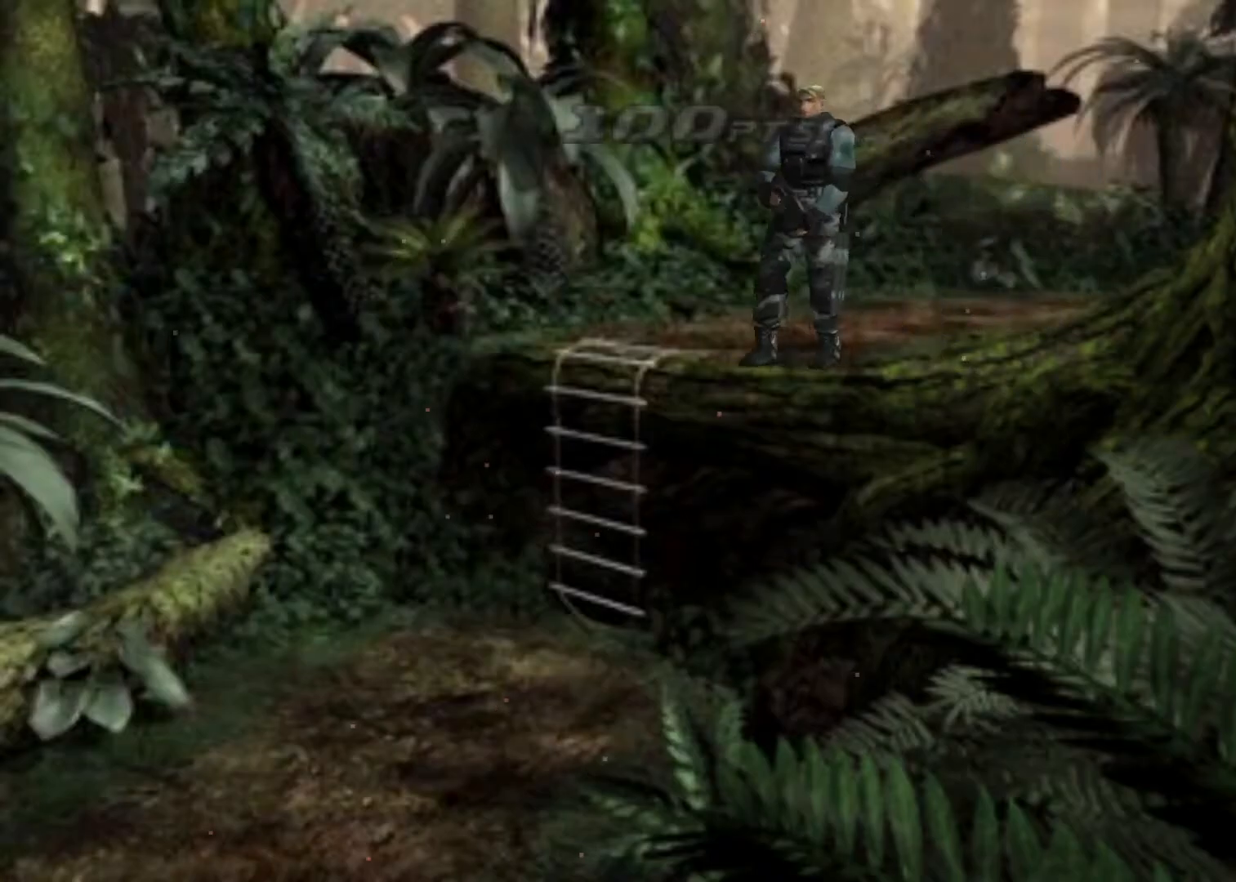
{"keys": ["action", "up"], "events": []}
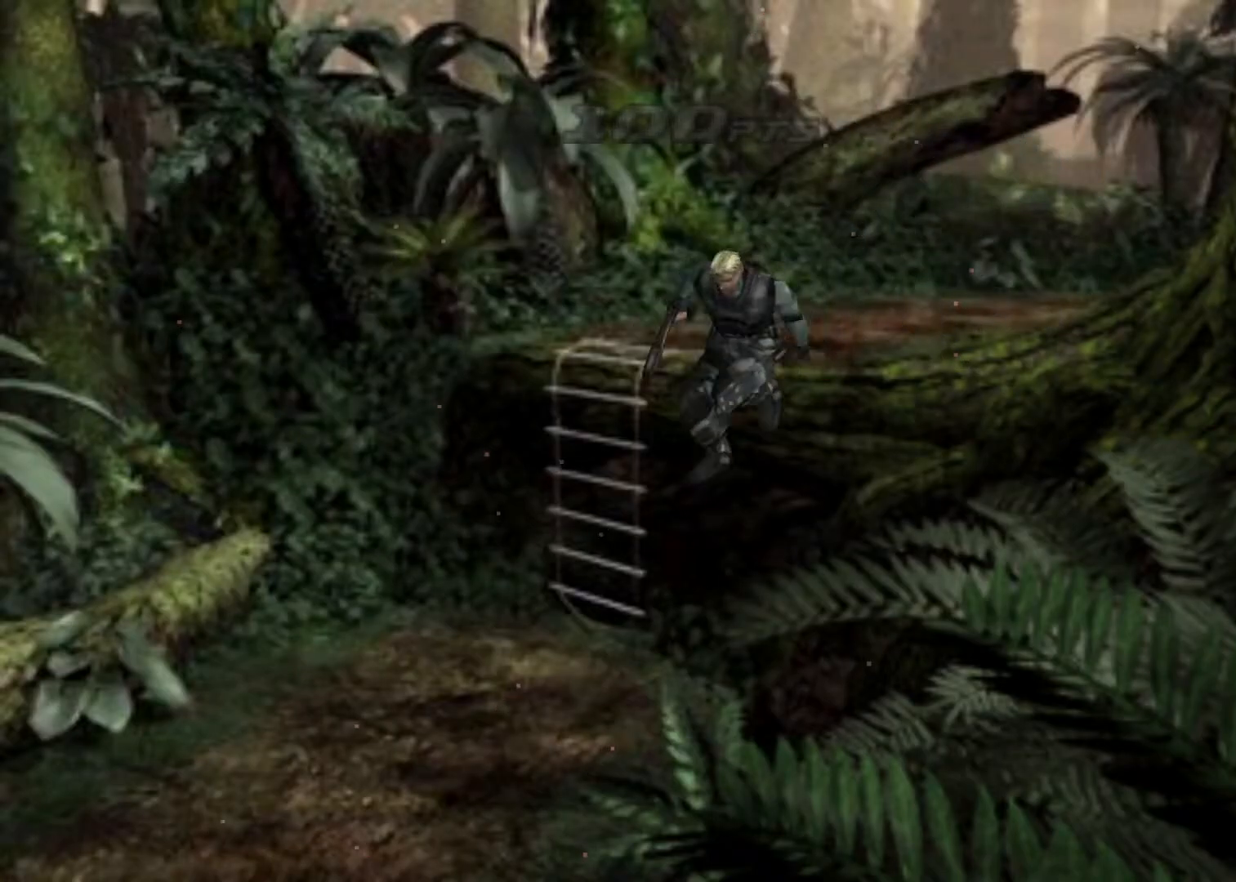
{"keys": ["action", "up"], "events": []}
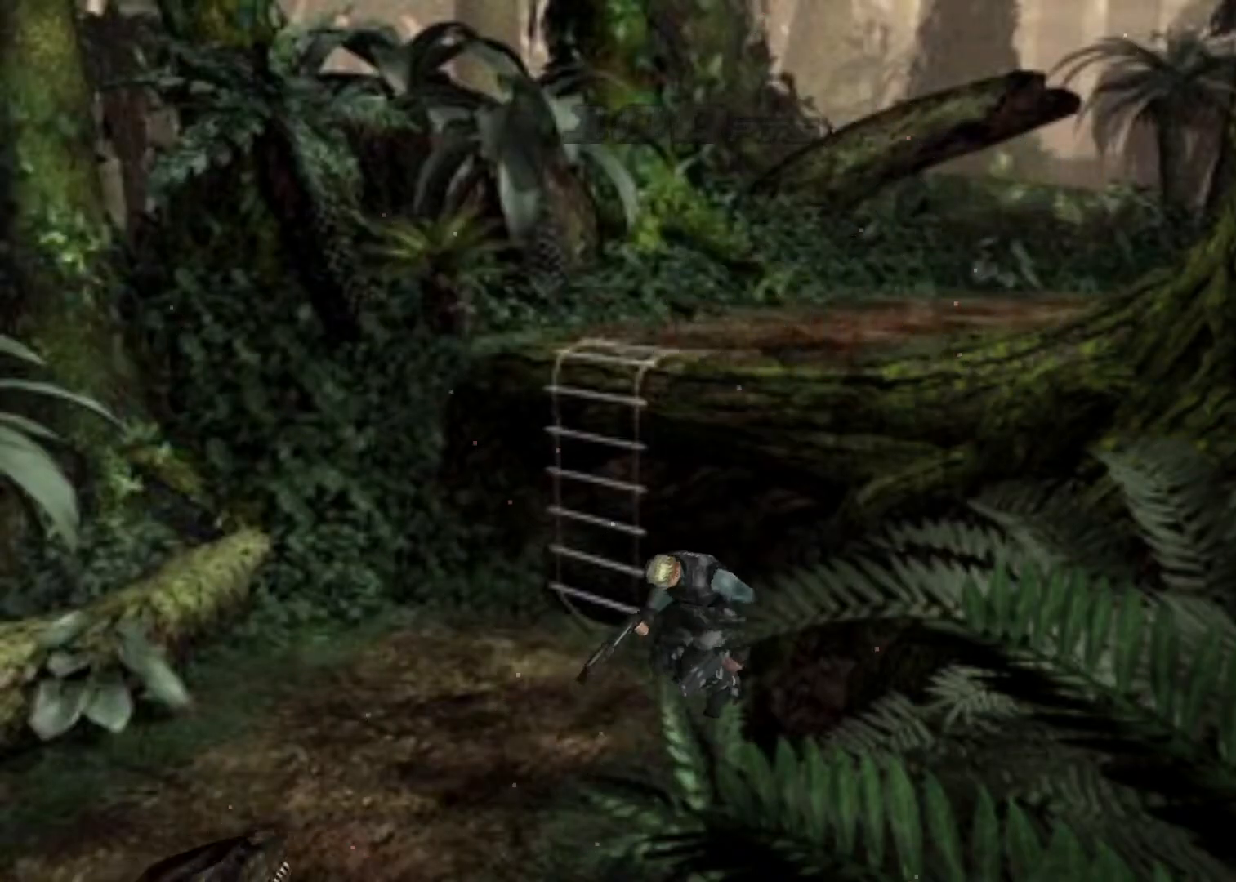
{"keys": ["action", "aim", "up"], "events": [[433, "aim", "down"]]}
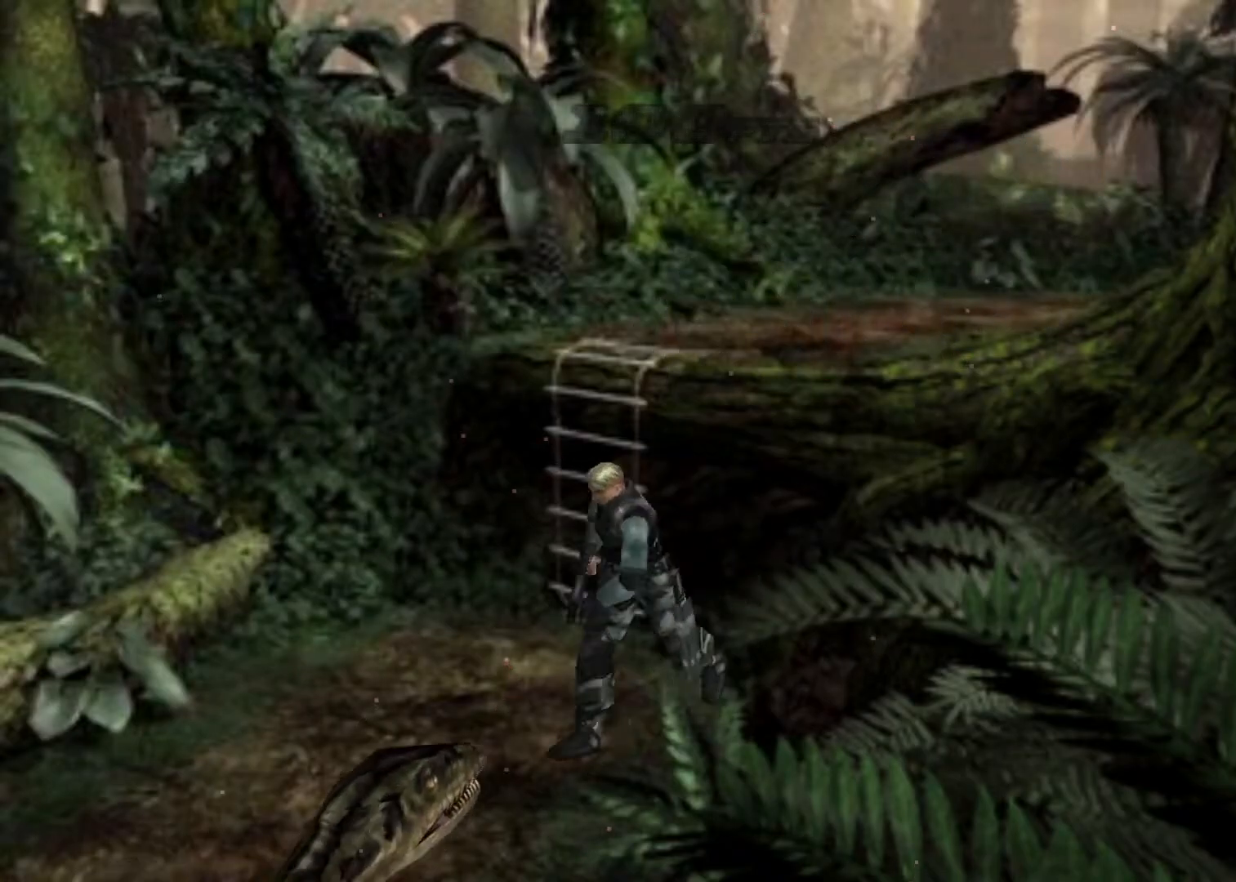
{"keys": ["action", "left", "up"], "events": [[133, "left", "down"], [267, "aim", "up"], [267, "left", "up"], [433, "left", "down"]]}
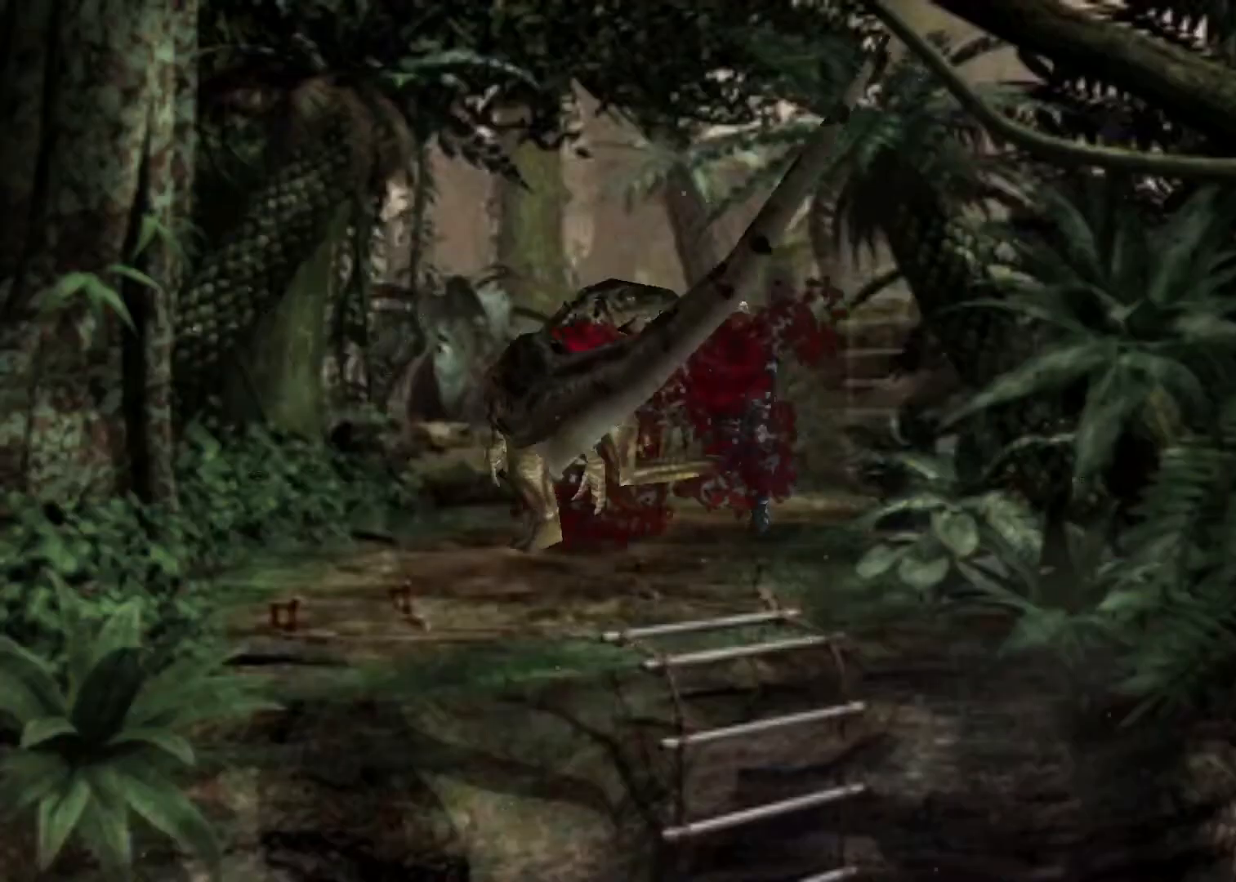
{"keys": ["action", "up"], "events": [[67, "left", "up"], [167, "left", "down"], [333, "left", "up"]]}
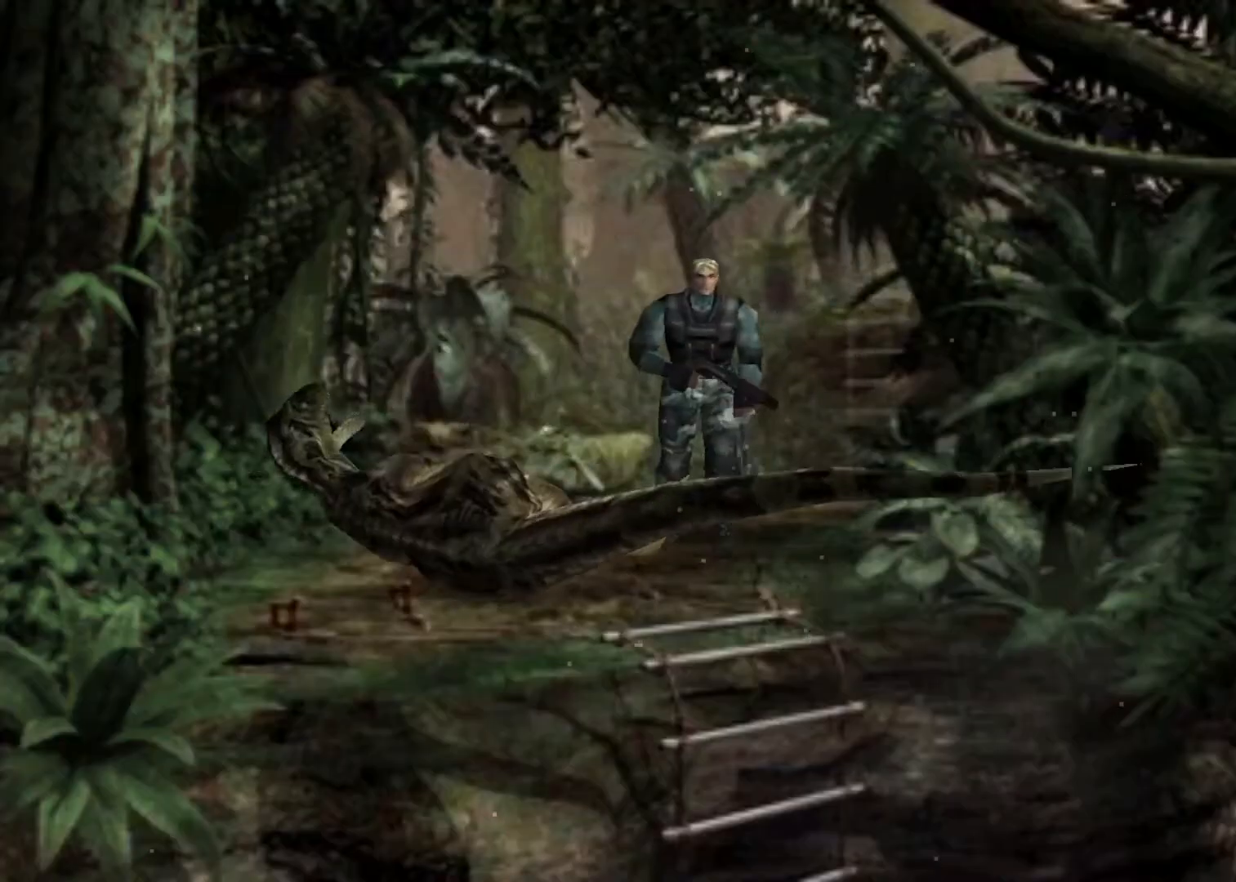
{"keys": ["action", "up"], "events": [[67, "left", "down"], [167, "left", "up"]]}
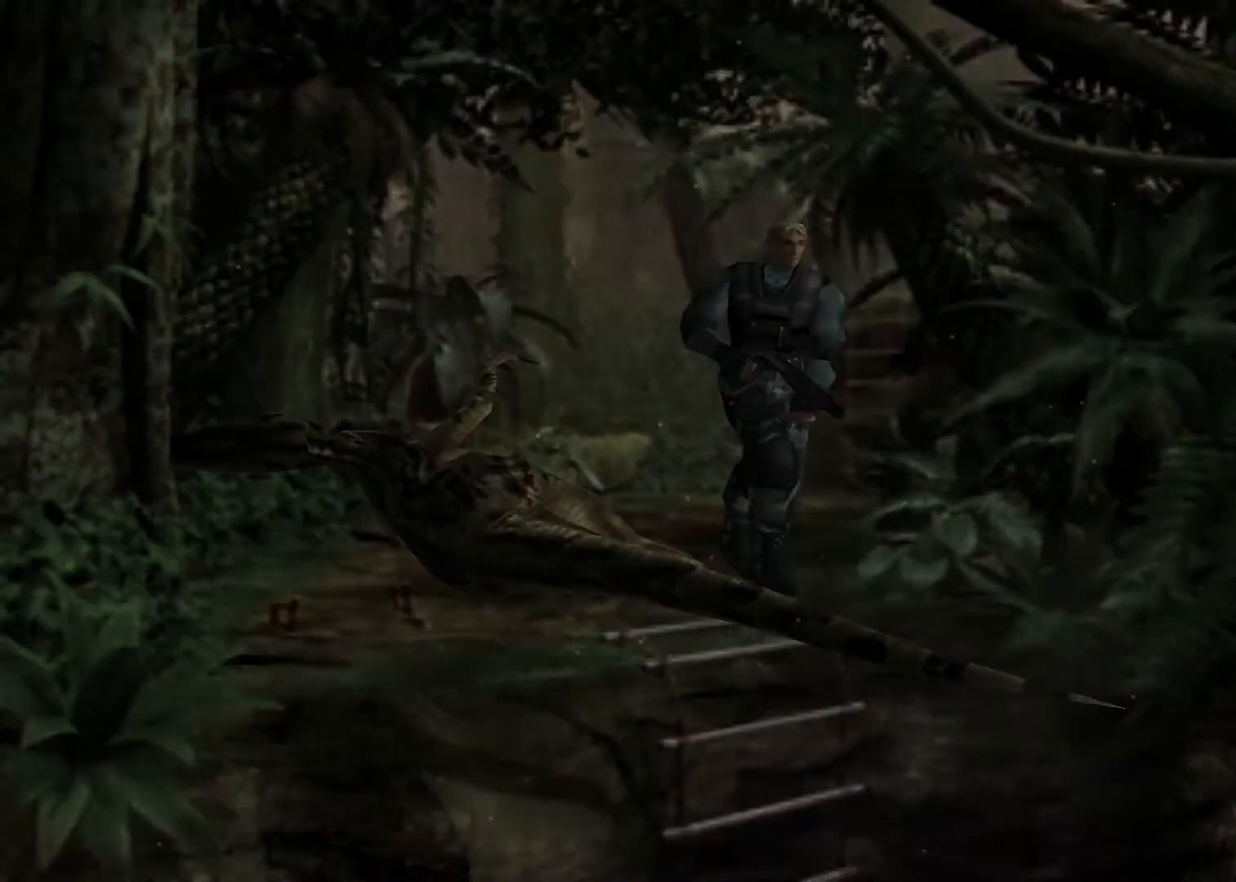
{"keys": ["action", "up"], "events": []}
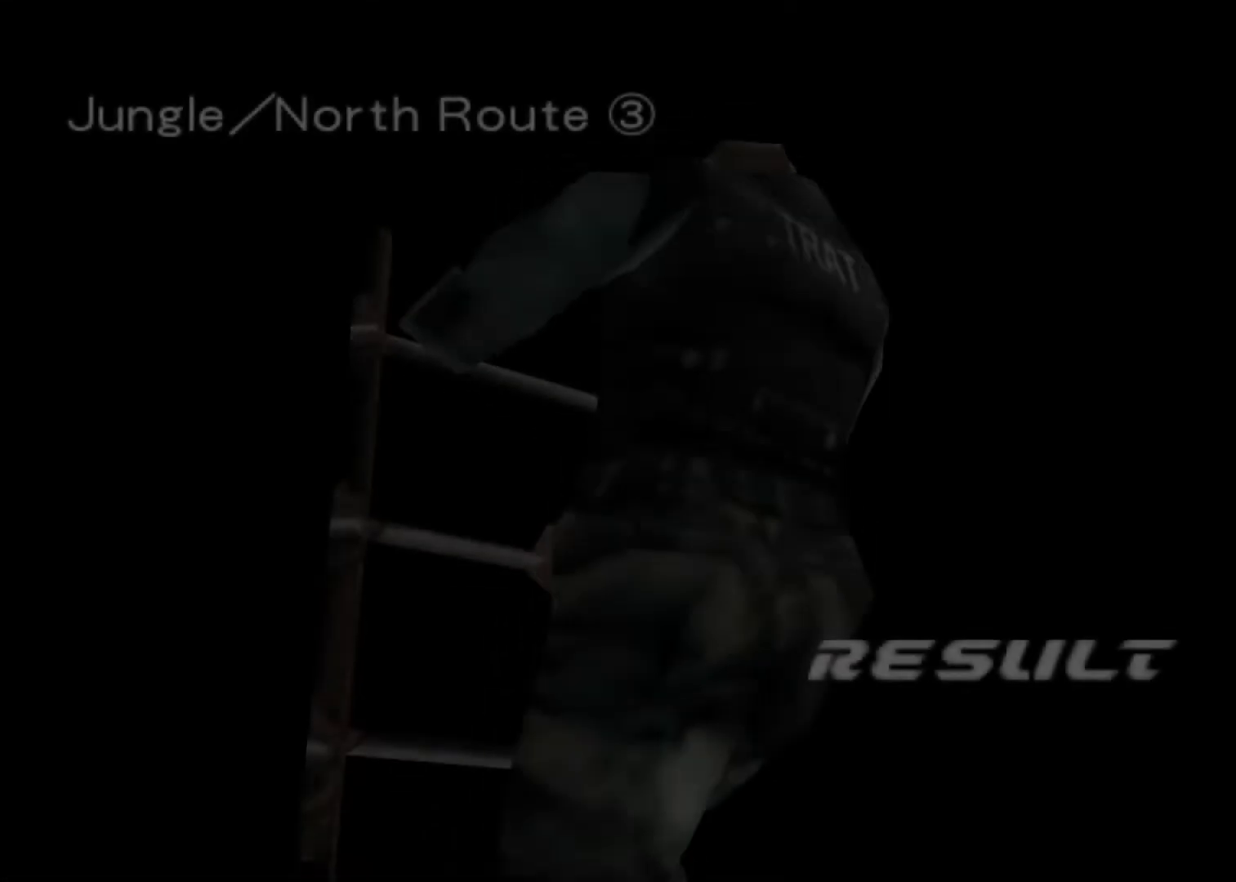
{"keys": ["action", "up"], "events": []}